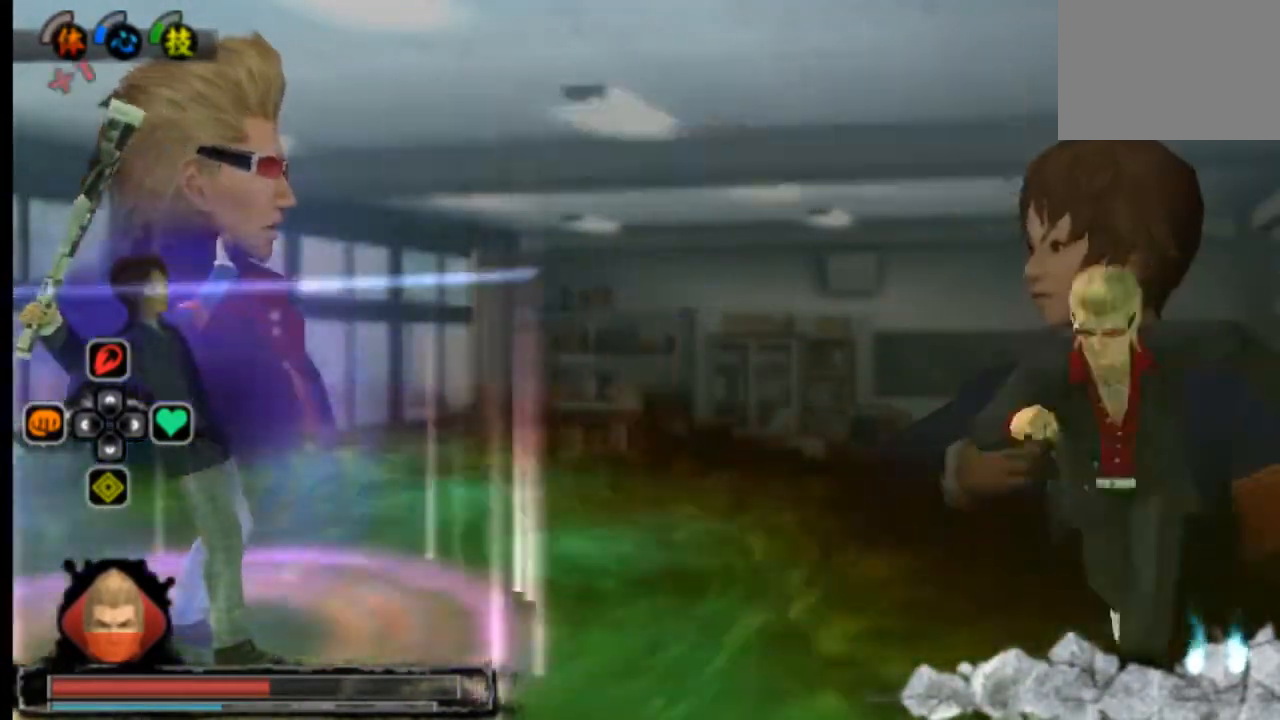
Gameplay with a controller (PlayStation layout); each line is a JSON object with the inputs held at the frame after it. "events" lists button and stick changes between this image and that frame as [ms after this image, input, new state], when the widget could be followed in between. Not read: L3 R2 R3 SELECT START.
{"buttons": ["CROSS"], "left_stick": "center", "right_stick": "center", "events": [[292, "CROSS", "down"]]}
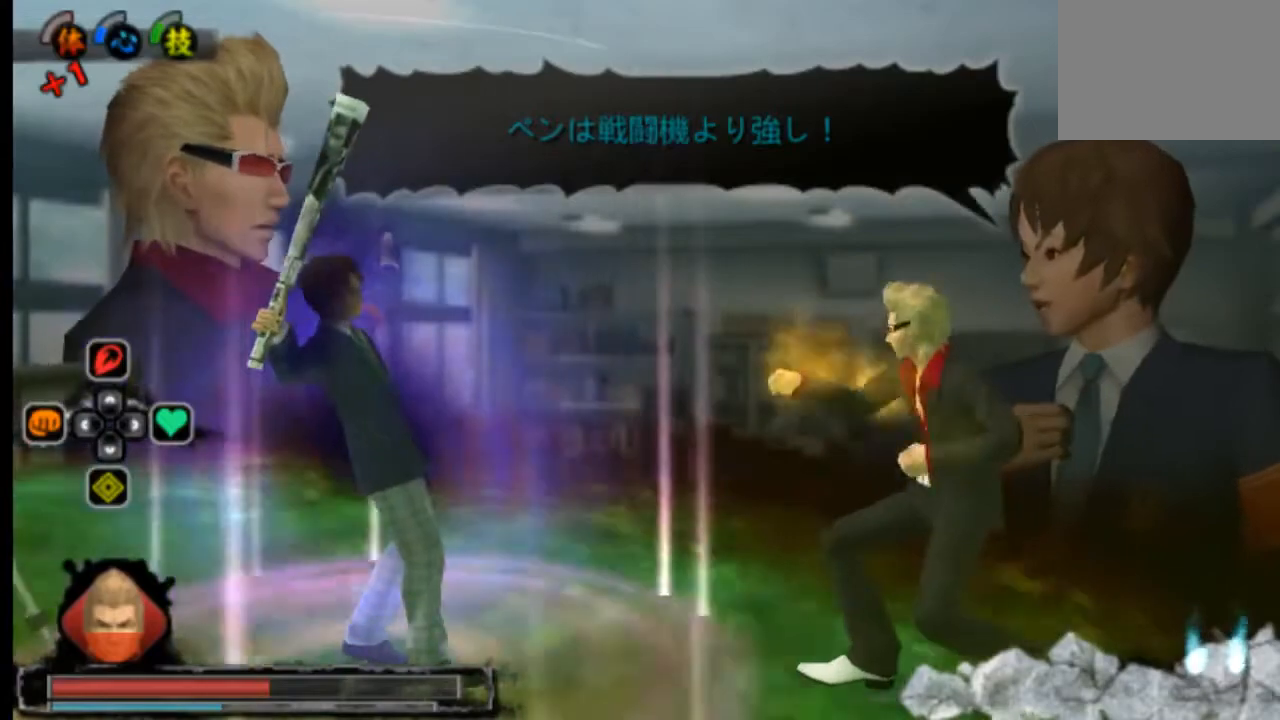
{"buttons": [], "left_stick": "center", "right_stick": "center", "events": [[42, "CROSS", "up"], [167, "SQUARE", "down"], [292, "SQUARE", "up"]]}
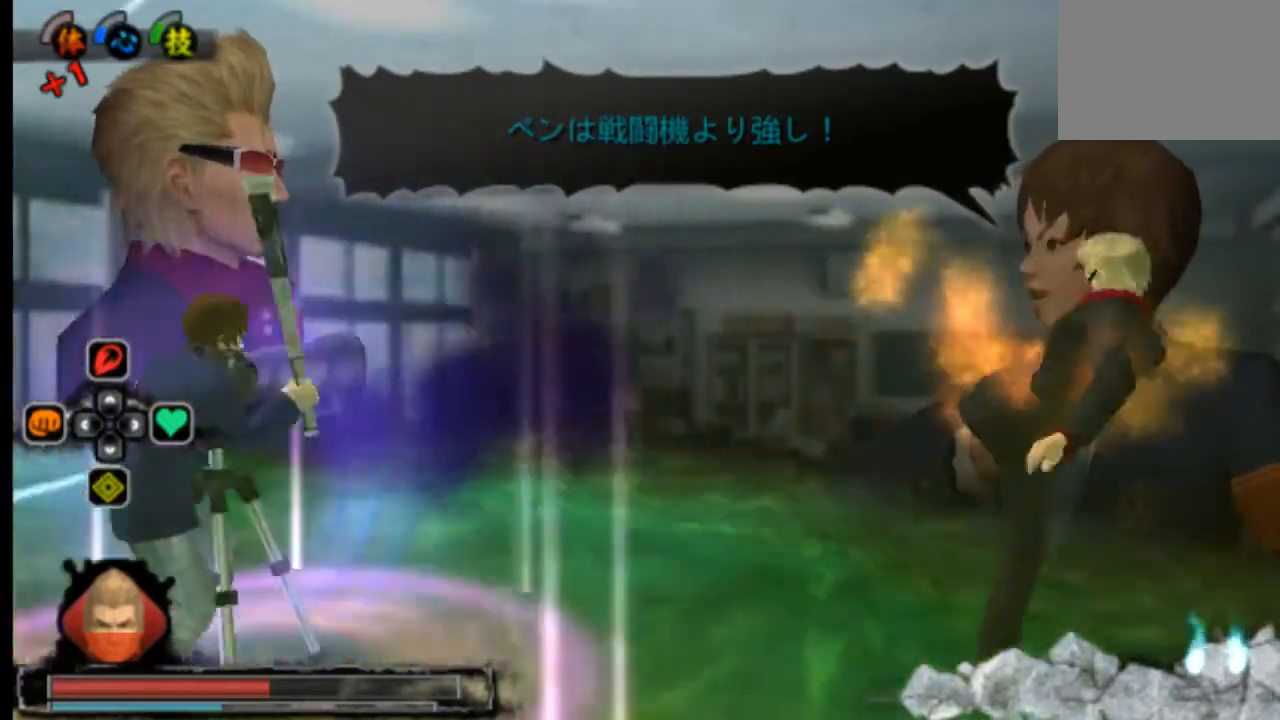
{"buttons": [], "left_stick": "center", "right_stick": "center", "events": [[42, "SQUARE", "down"], [209, "SQUARE", "up"]]}
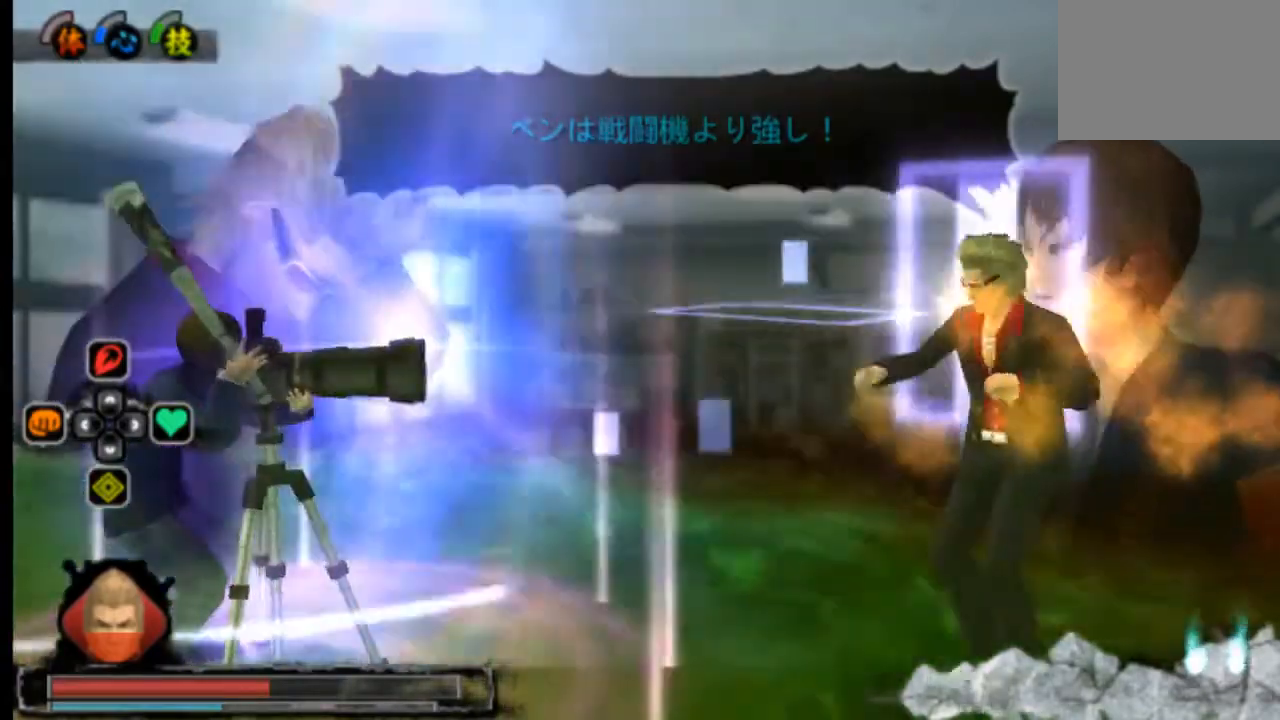
{"buttons": [], "left_stick": "center", "right_stick": "center", "events": []}
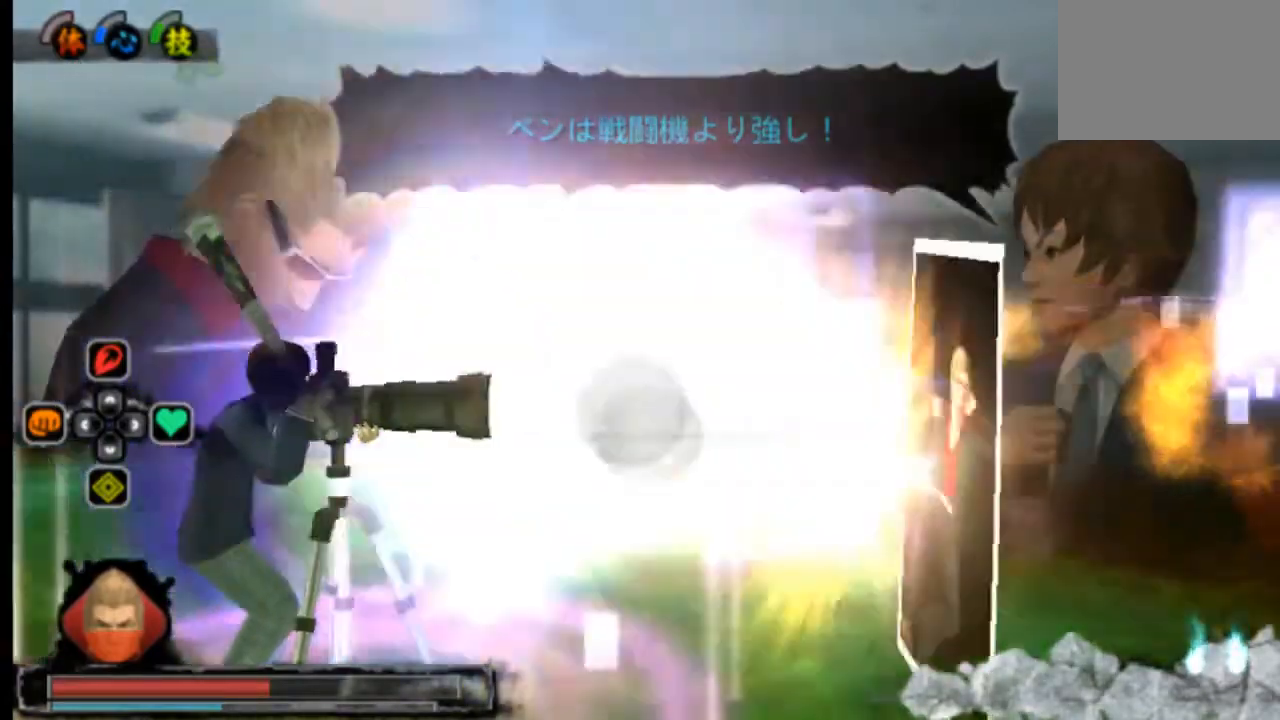
{"buttons": [], "left_stick": "center", "right_stick": "center", "events": []}